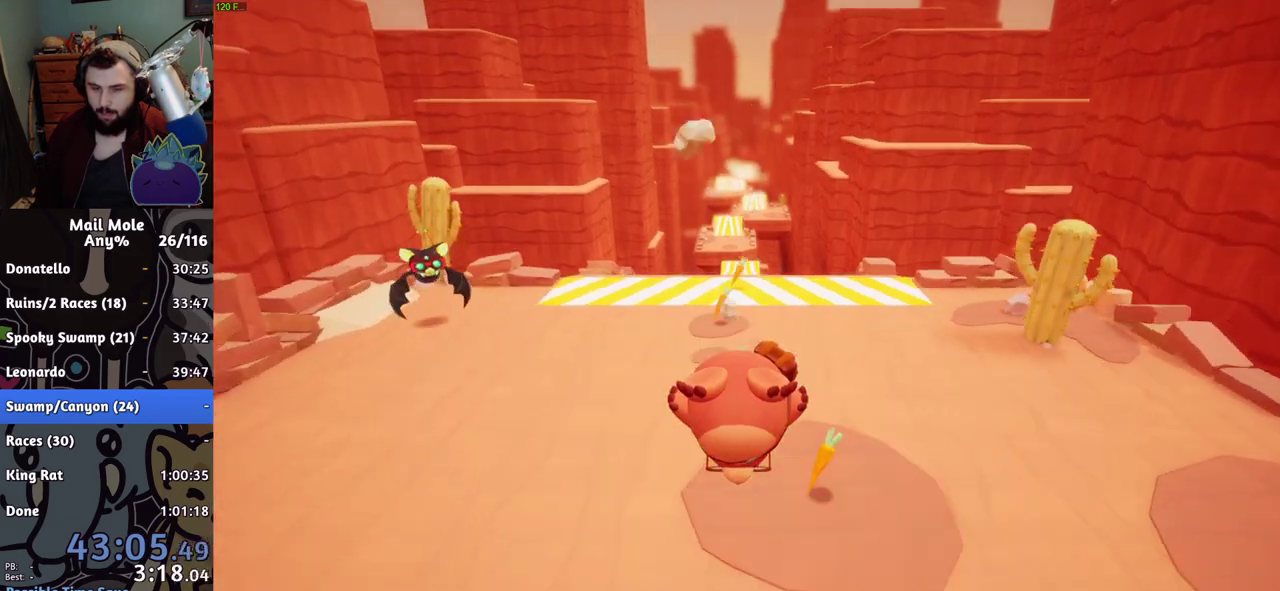
Gameplay with a controller (PlayStation layout); each line is a JSON object with the inputs held at the frame after it. "events" lists button and stick changes between this image and that frame as [ms after this image, input, new state], when the widget could be followed in between.
{"buttons": [], "left_stick": "up", "right_stick": "center", "events": [[100, "left_stick", "up"], [217, "CROSS", "down"], [283, "CROSS", "up"]]}
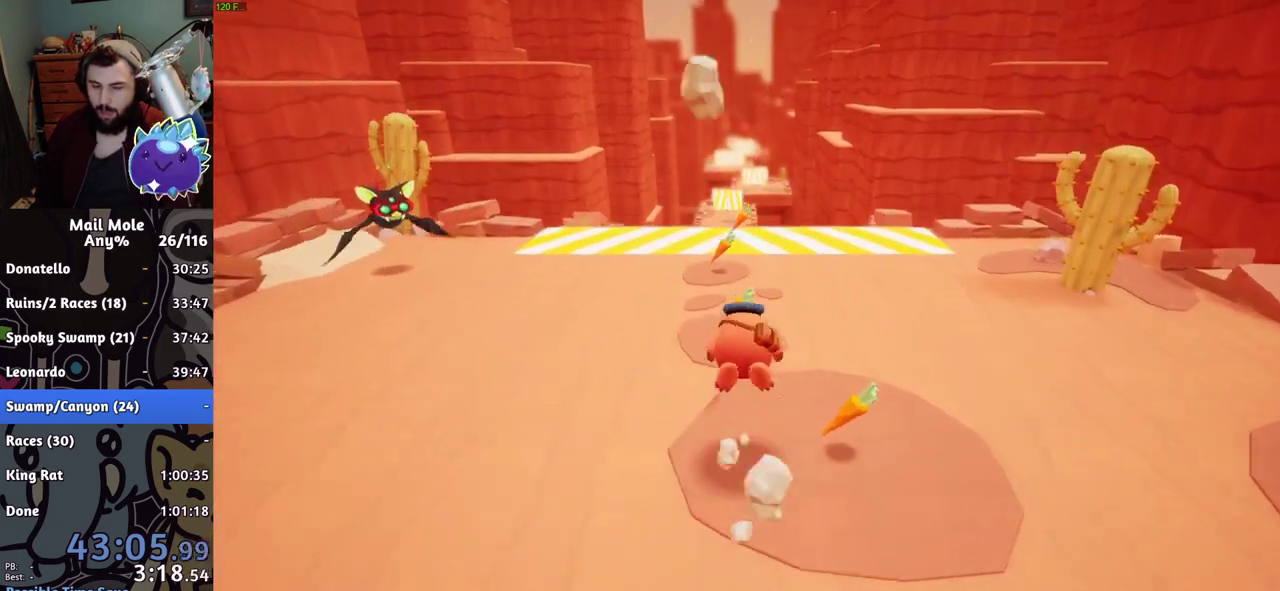
{"buttons": [], "left_stick": "up", "right_stick": "center", "events": [[317, "CROSS", "down"], [317, "SQUARE", "down"], [367, "SQUARE", "up"], [384, "CROSS", "up"]]}
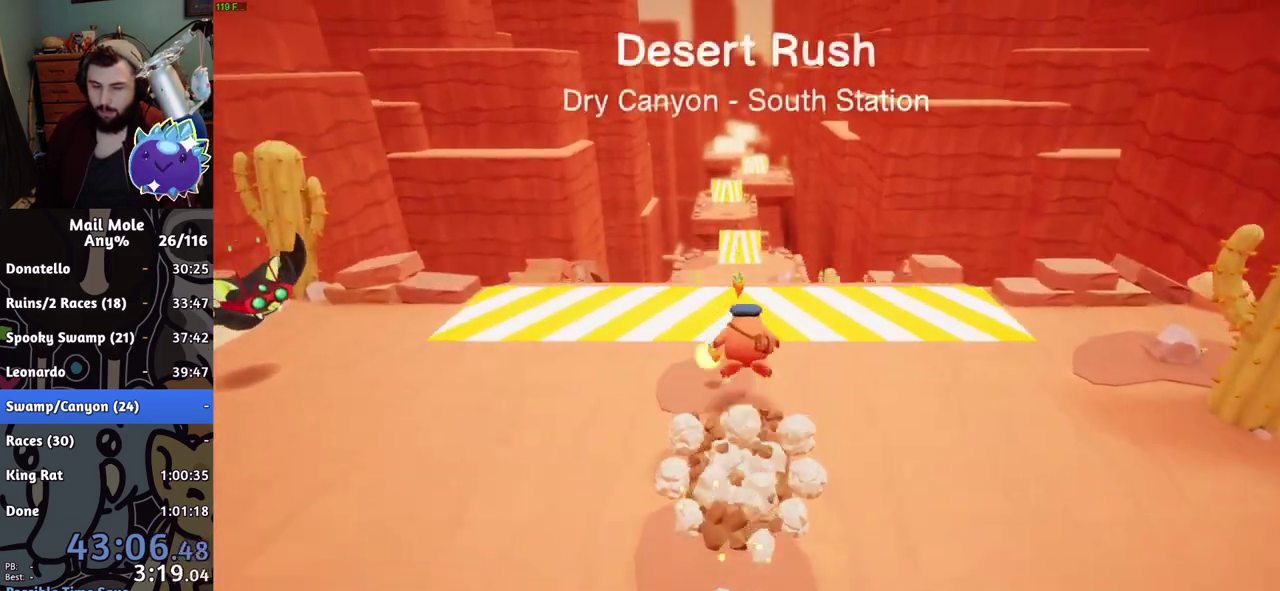
{"buttons": [], "left_stick": "up", "right_stick": "center", "events": []}
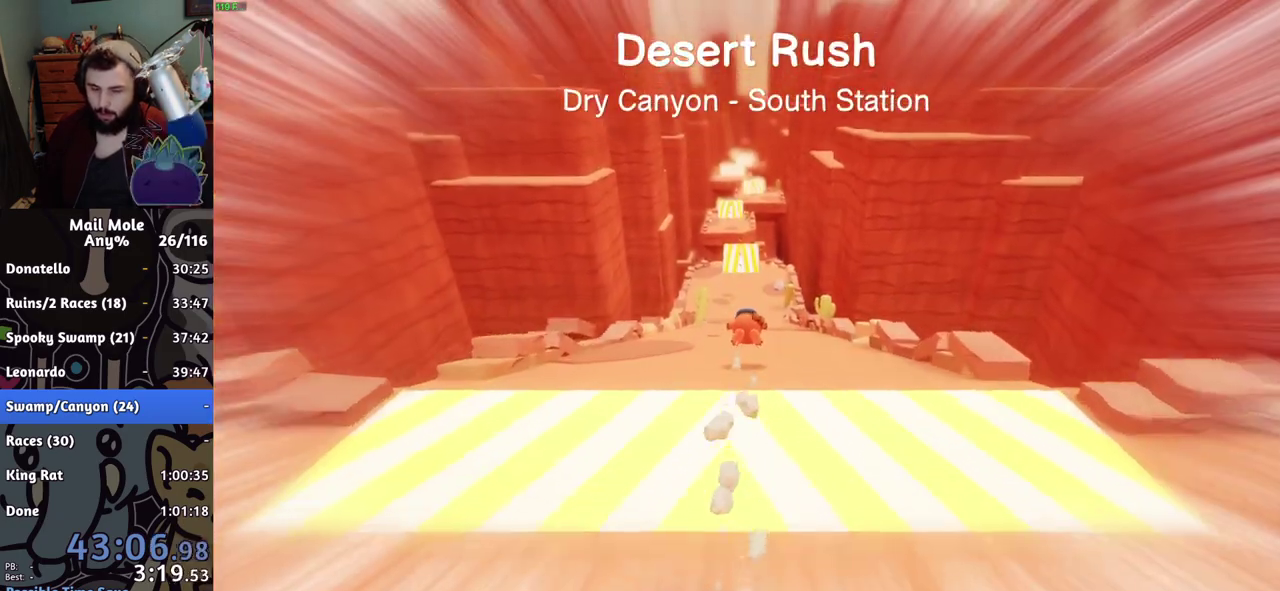
{"buttons": [], "left_stick": "up", "right_stick": "center", "events": [[351, "CROSS", "down"], [351, "SQUARE", "down"], [401, "SQUARE", "up"], [417, "CROSS", "up"]]}
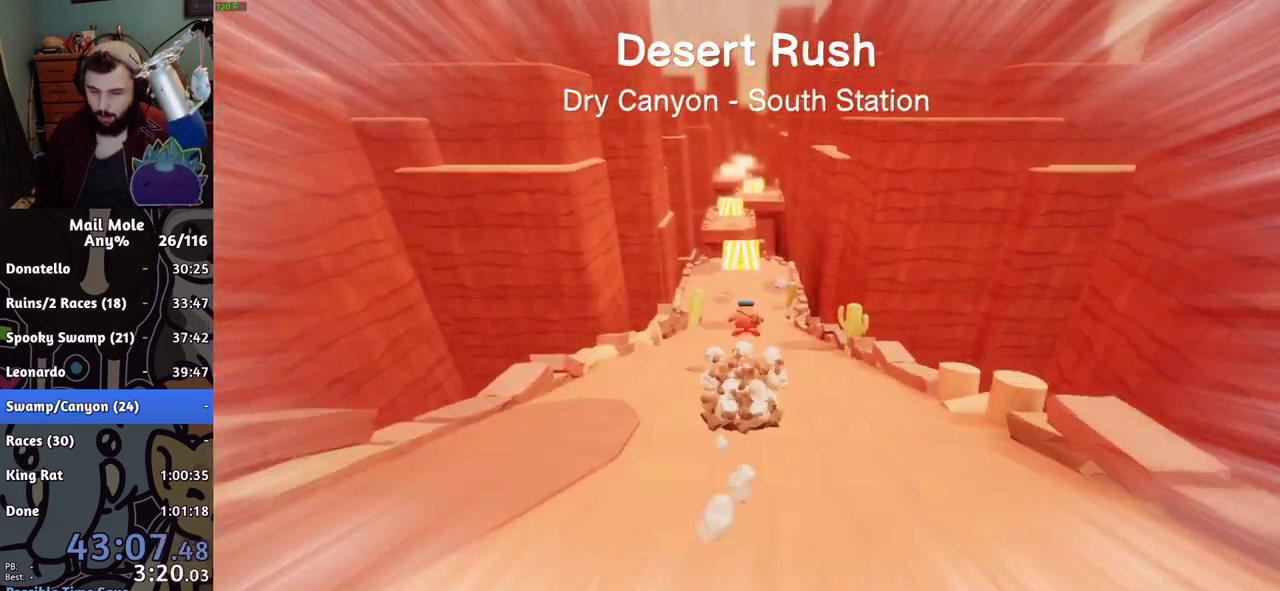
{"buttons": [], "left_stick": "up", "right_stick": "center", "events": []}
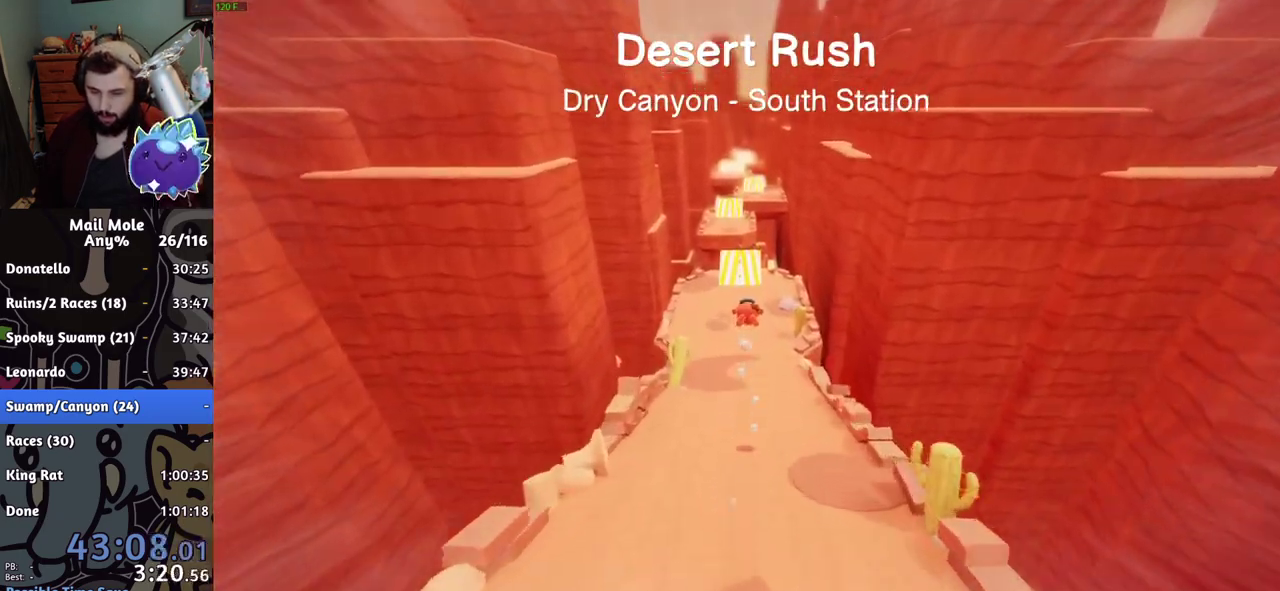
{"buttons": [], "left_stick": "up", "right_stick": "center", "events": []}
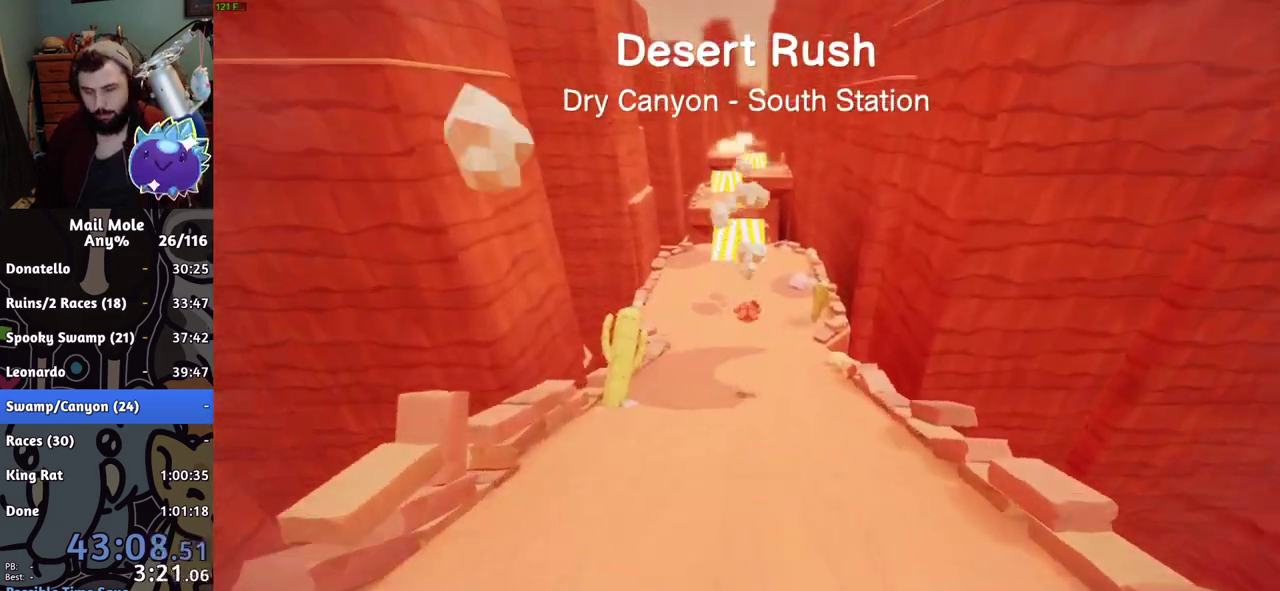
{"buttons": [], "left_stick": "up", "right_stick": "center", "events": [[267, "CROSS", "down"], [267, "SQUARE", "down"], [333, "SQUARE", "up"], [350, "CROSS", "up"]]}
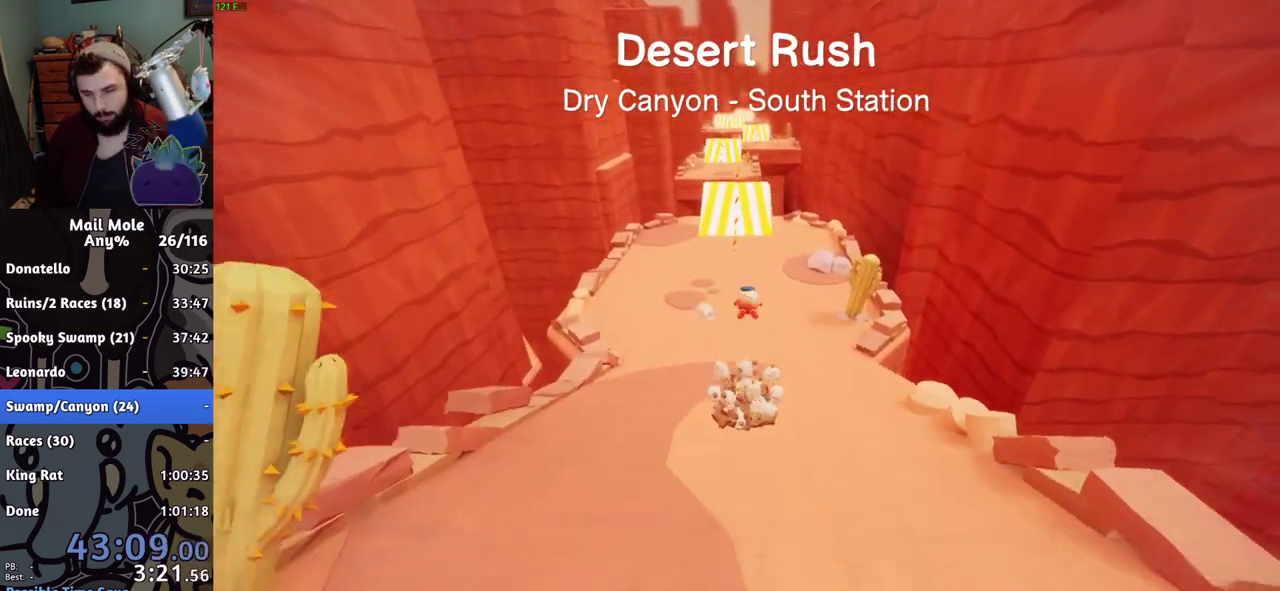
{"buttons": [], "left_stick": "up", "right_stick": "center", "events": []}
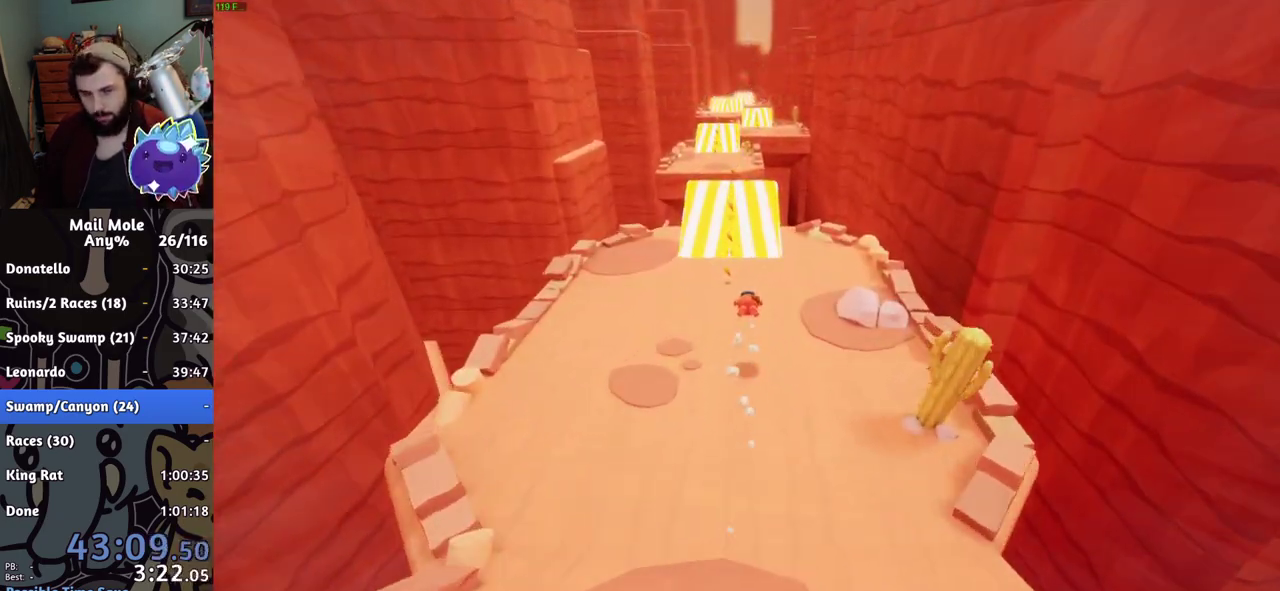
{"buttons": [], "left_stick": "up", "right_stick": "center", "events": [[234, "CROSS", "down"], [250, "SQUARE", "down"], [300, "CROSS", "up"], [300, "SQUARE", "up"]]}
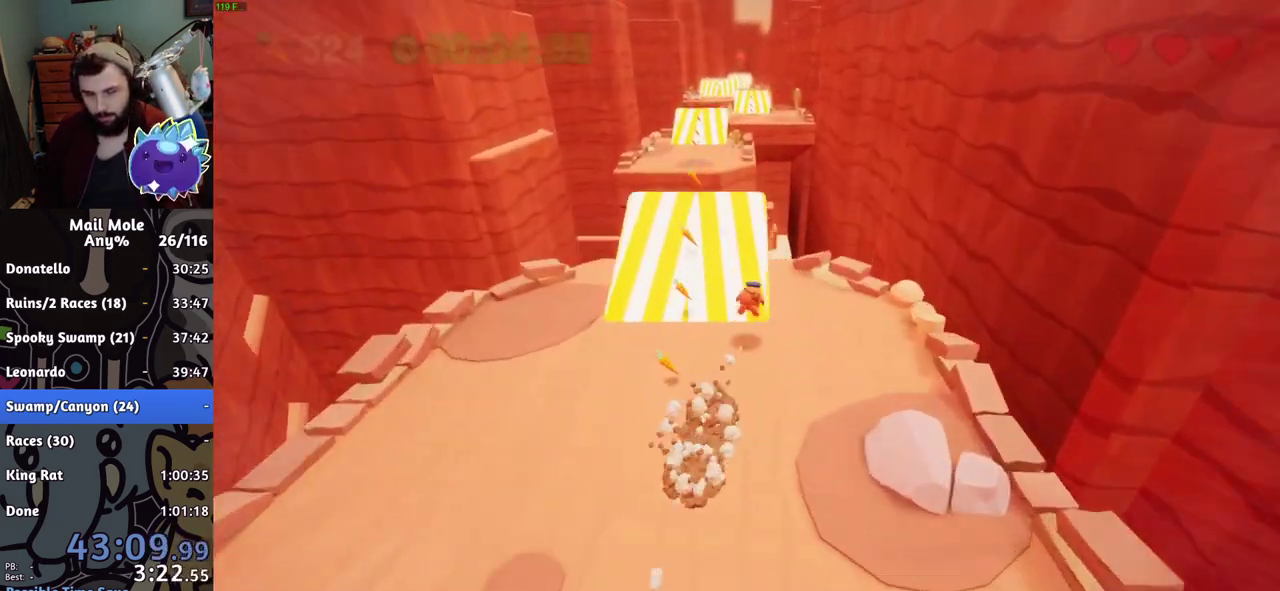
{"buttons": [], "left_stick": "up", "right_stick": "center", "events": []}
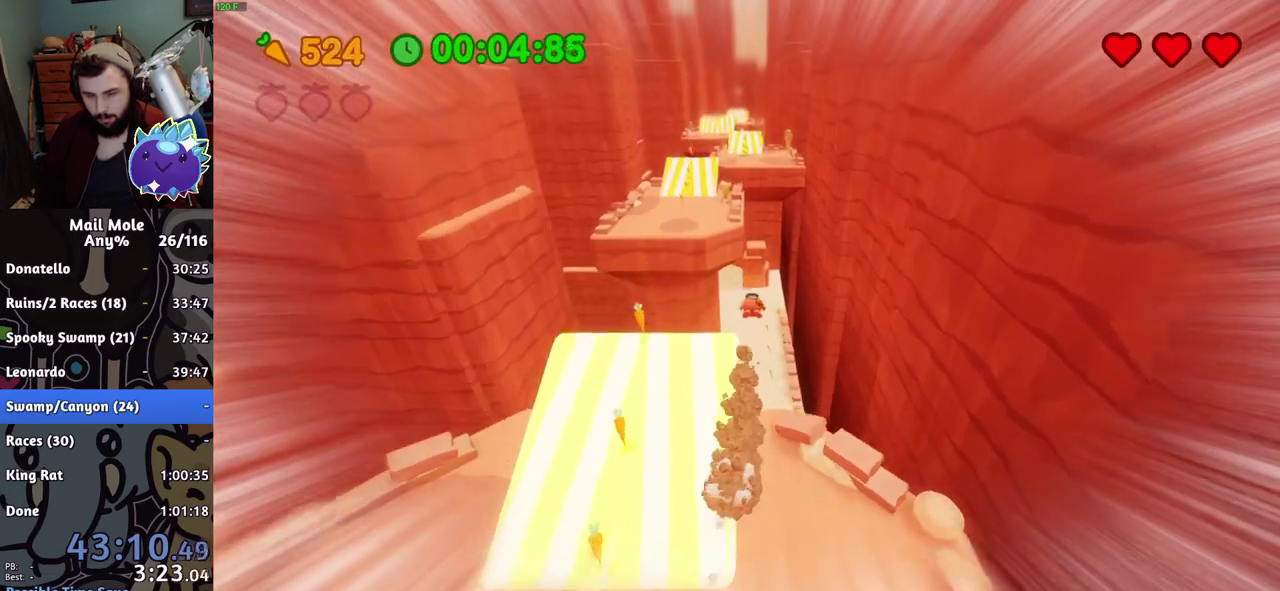
{"buttons": [], "left_stick": "up", "right_stick": "center", "events": []}
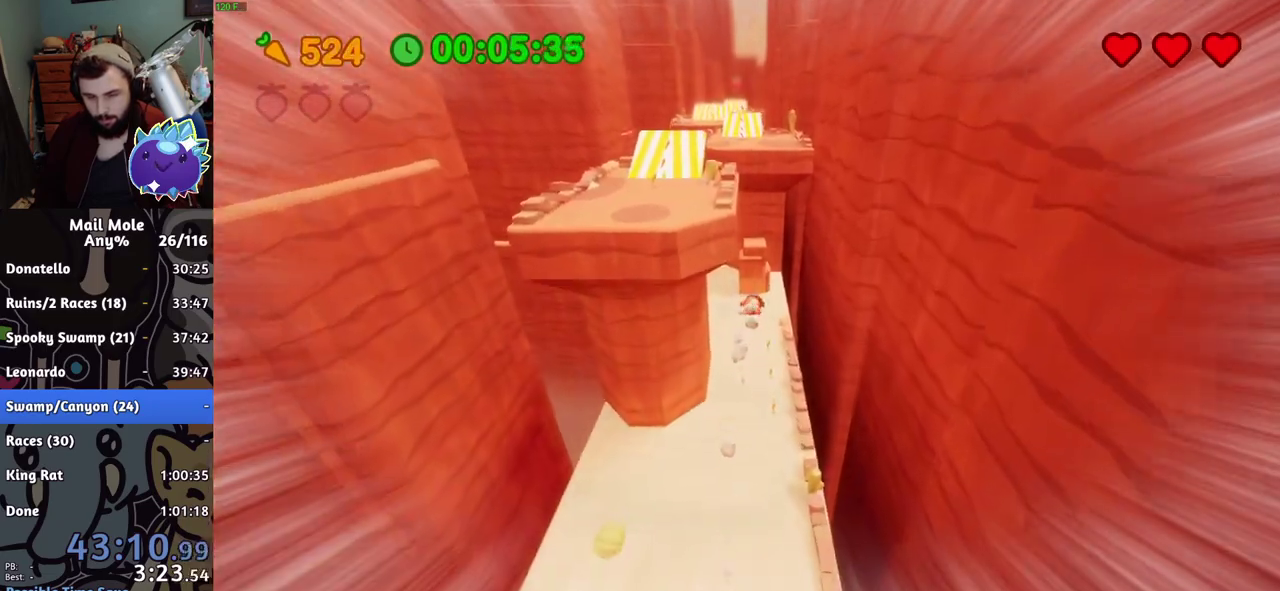
{"buttons": [], "left_stick": "up", "right_stick": "center", "events": []}
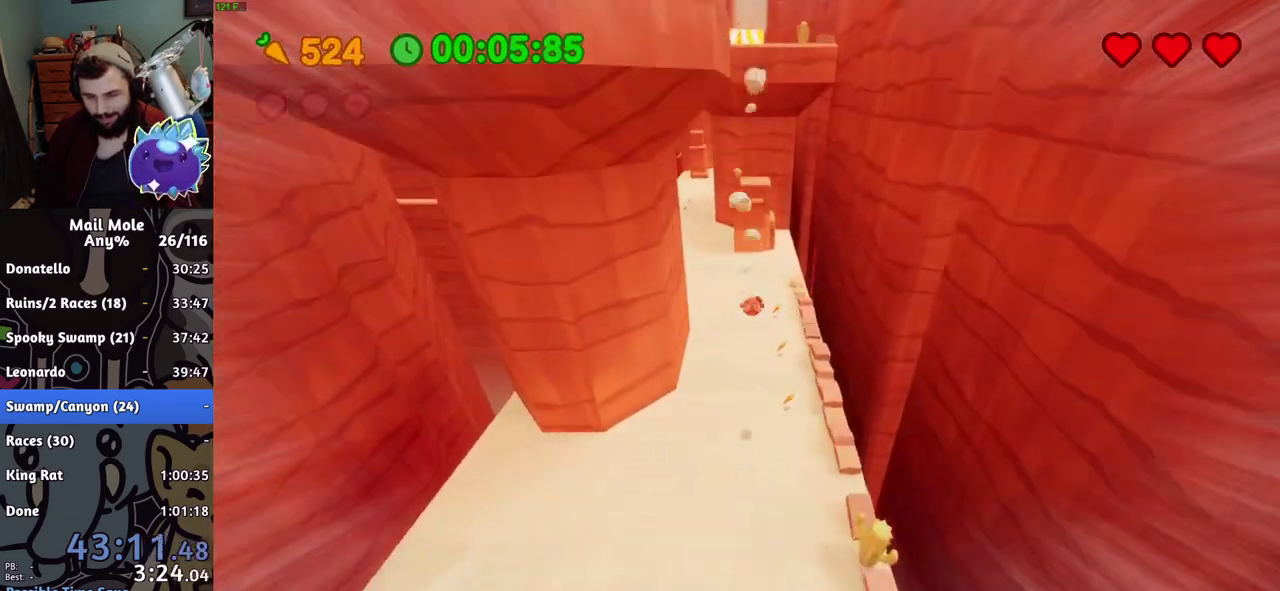
{"buttons": [], "left_stick": "up", "right_stick": "center", "events": [[317, "CROSS", "down"], [334, "SQUARE", "down"], [384, "SQUARE", "up"], [400, "CROSS", "up"]]}
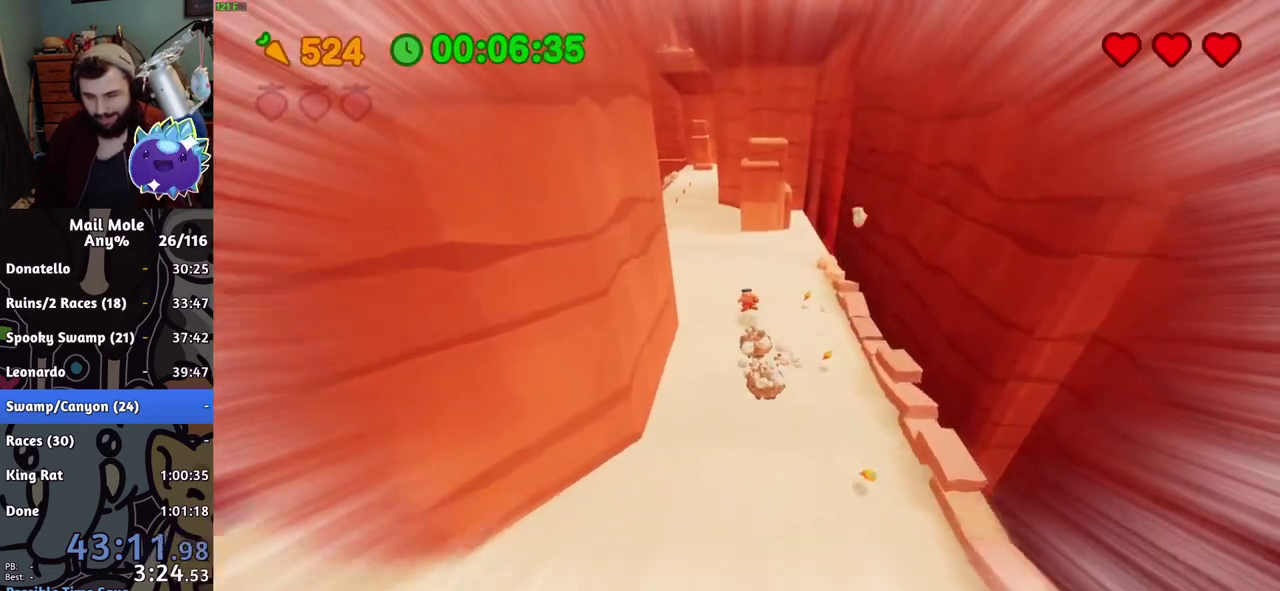
{"buttons": ["CROSS"], "left_stick": "up", "right_stick": "center", "events": [[500, "CROSS", "down"]]}
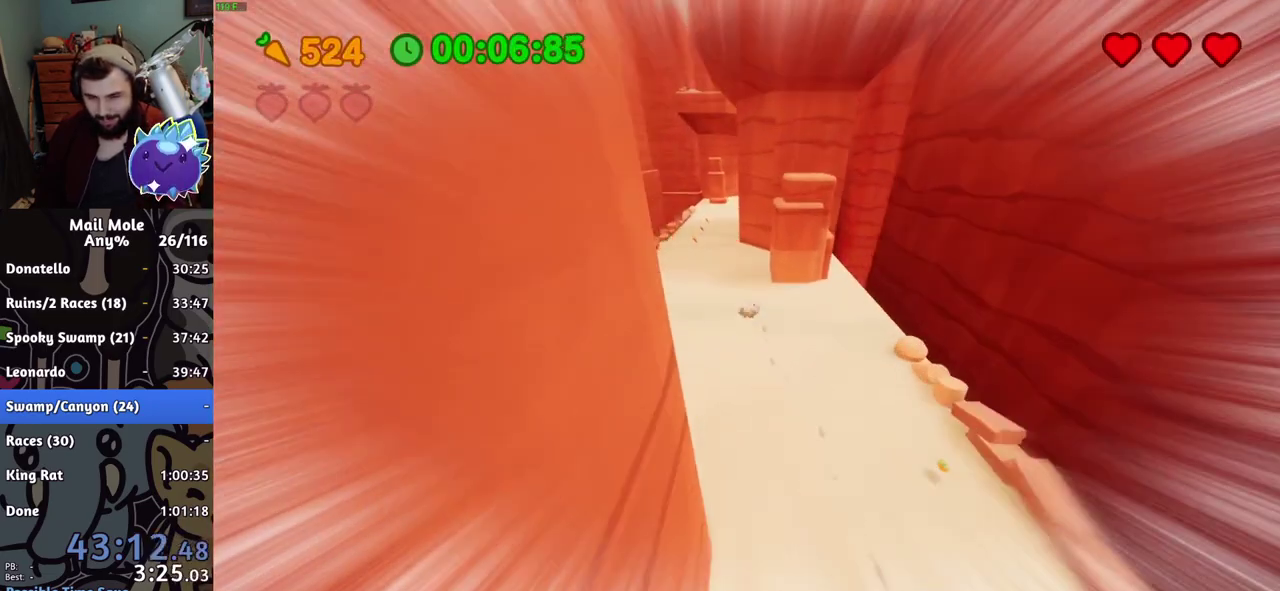
{"buttons": [], "left_stick": "up", "right_stick": "center", "events": [[17, "SQUARE", "down"], [67, "SQUARE", "up"], [83, "CROSS", "up"]]}
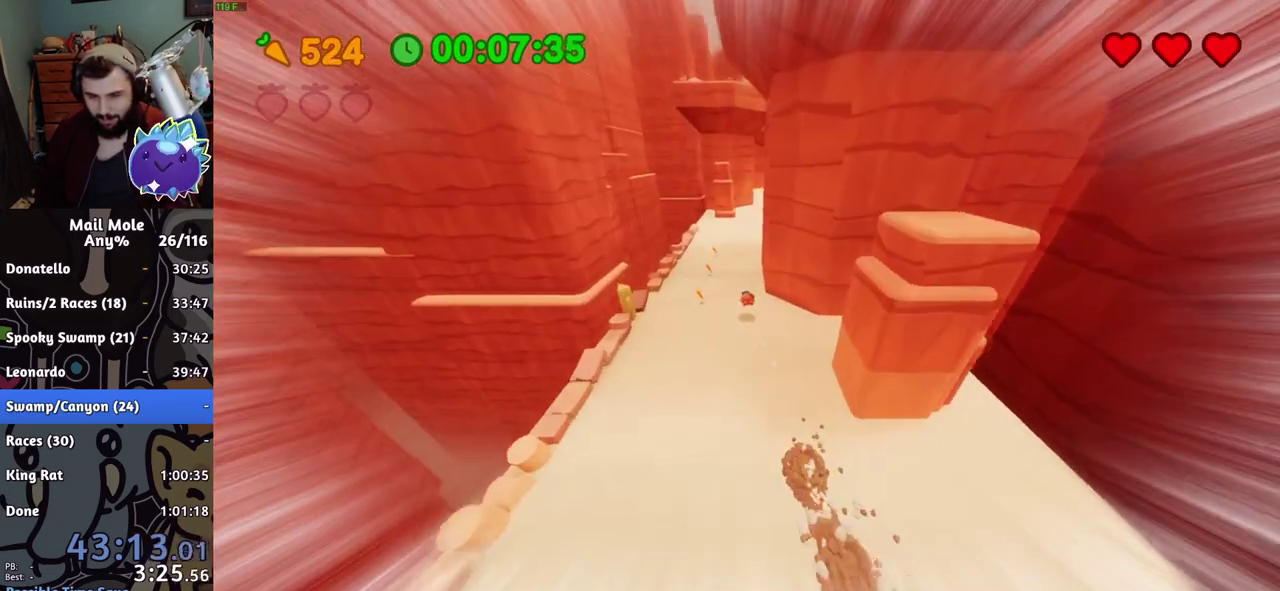
{"buttons": [], "left_stick": "up", "right_stick": "center", "events": [[183, "CROSS", "down"], [183, "SQUARE", "down"], [233, "CROSS", "up"], [233, "SQUARE", "up"]]}
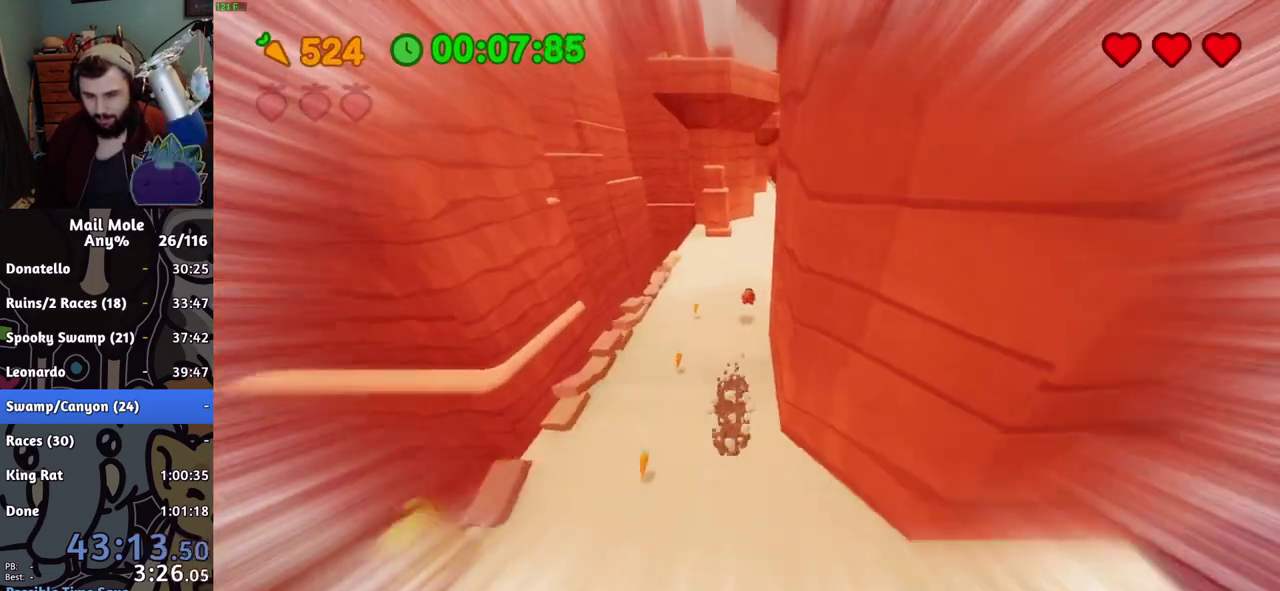
{"buttons": [], "left_stick": "up", "right_stick": "center", "events": [[300, "CROSS", "down"], [300, "SQUARE", "down"], [367, "CROSS", "up"], [367, "SQUARE", "up"]]}
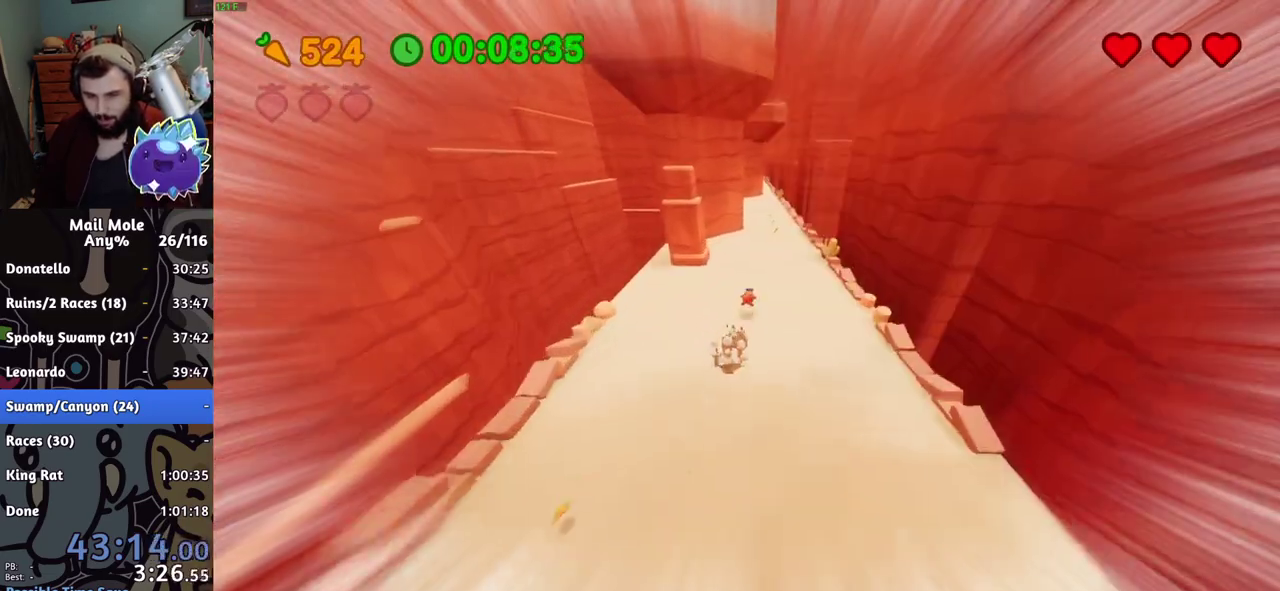
{"buttons": ["CROSS", "SQUARE"], "left_stick": "up", "right_stick": "center", "events": [[483, "CROSS", "down"], [483, "SQUARE", "down"]]}
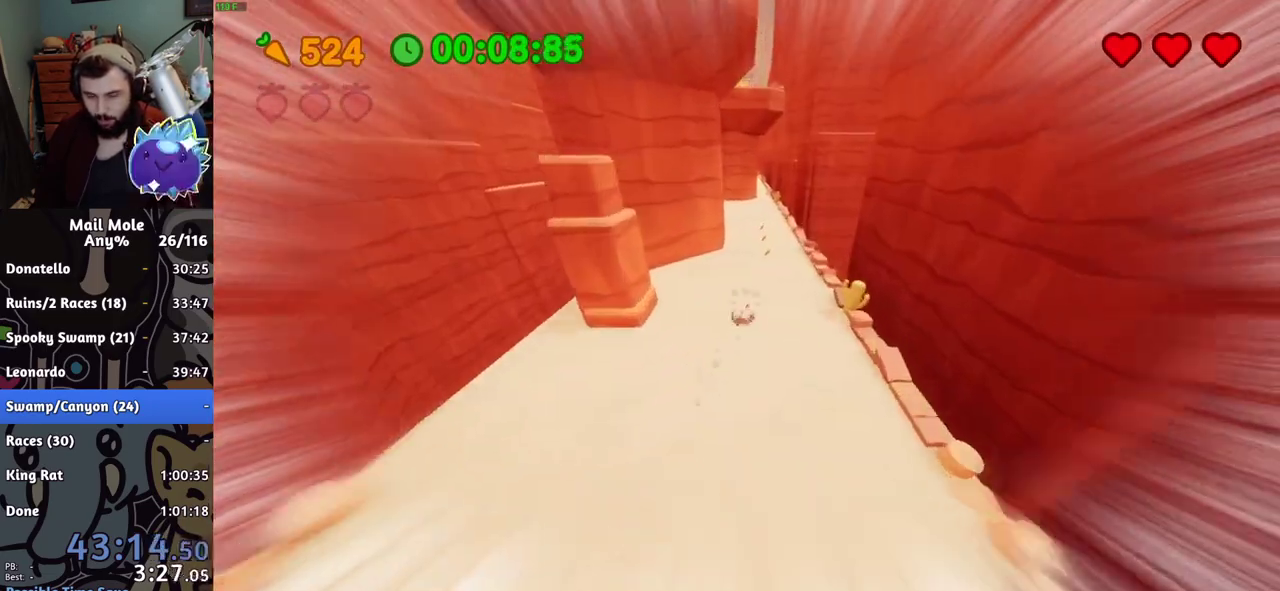
{"buttons": [], "left_stick": "up", "right_stick": "center", "events": [[33, "SQUARE", "up"], [50, "CROSS", "up"]]}
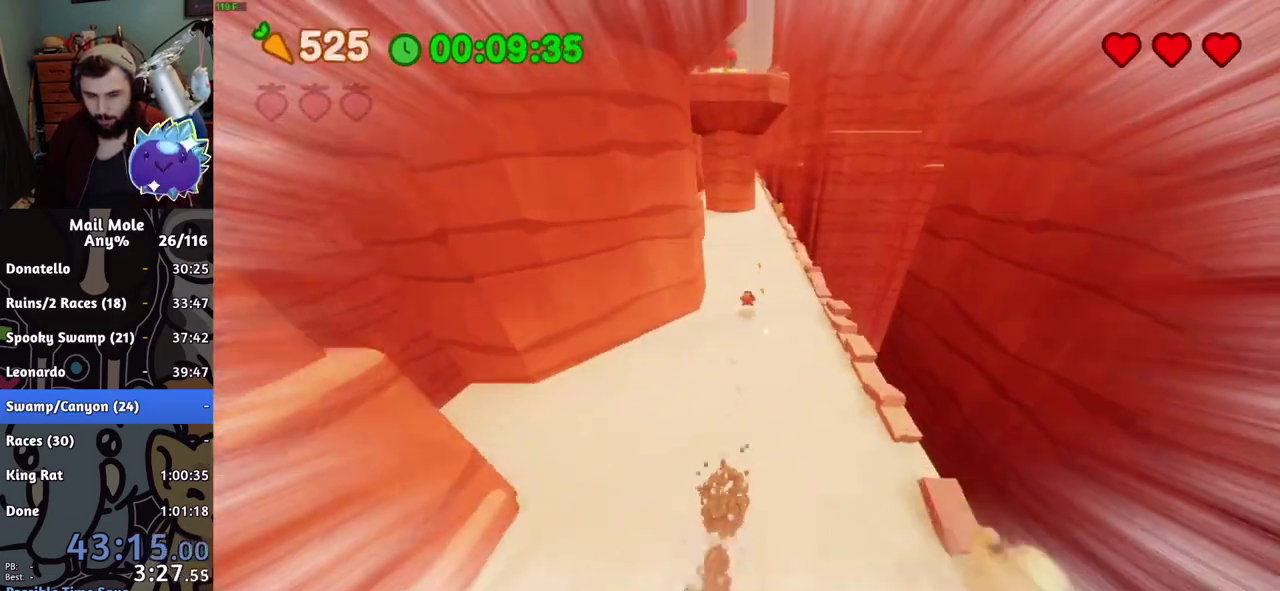
{"buttons": [], "left_stick": "up", "right_stick": "center", "events": [[66, "left_stick", "up-left"], [300, "left_stick", "up"]]}
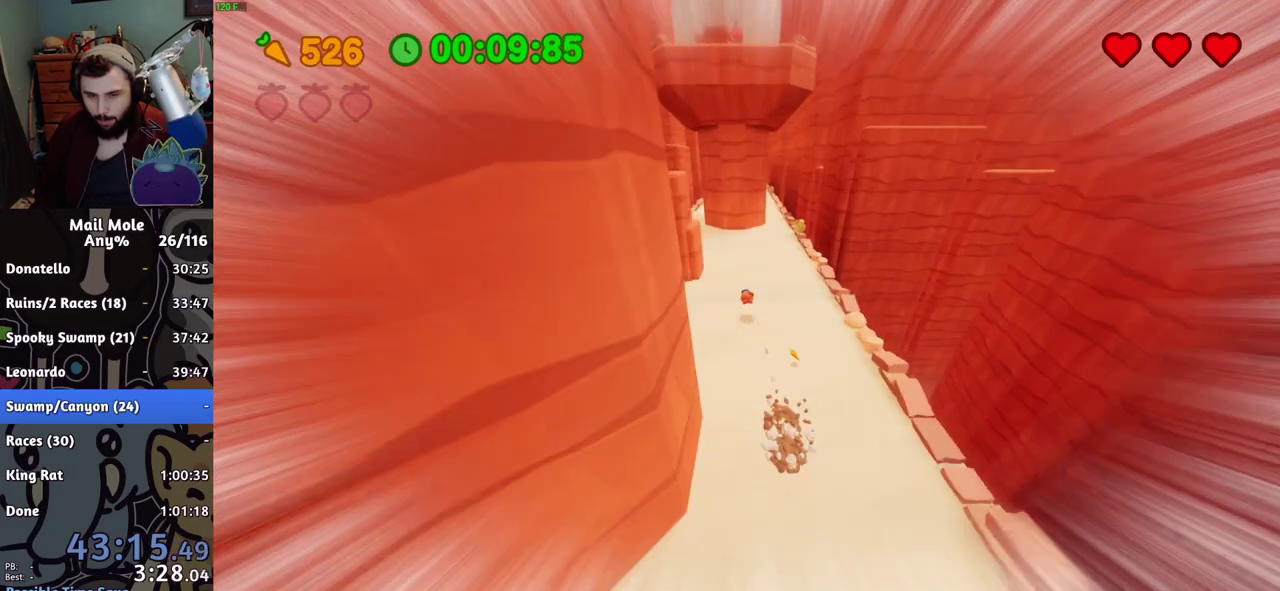
{"buttons": [], "left_stick": "up-left", "right_stick": "center", "events": [[167, "left_stick", "up-left"], [217, "CROSS", "down"], [234, "SQUARE", "down"], [300, "CROSS", "up"], [300, "SQUARE", "up"]]}
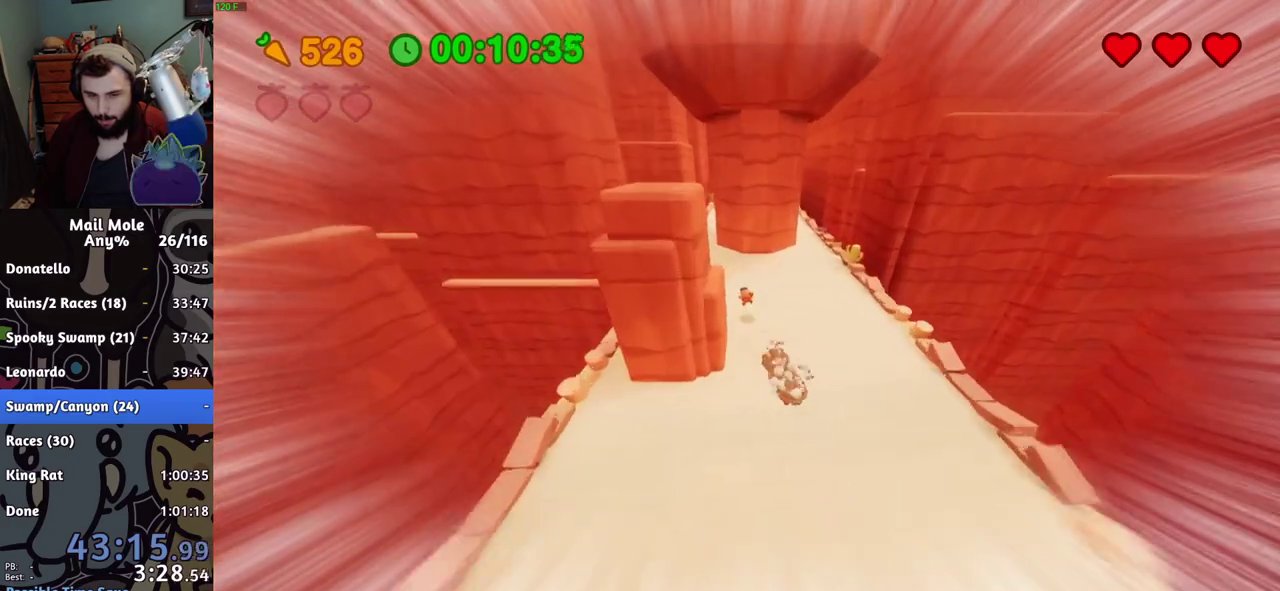
{"buttons": [], "left_stick": "up", "right_stick": "center", "events": [[66, "left_stick", "up"], [383, "CROSS", "down"], [383, "SQUARE", "down"], [433, "CROSS", "up"], [433, "SQUARE", "up"]]}
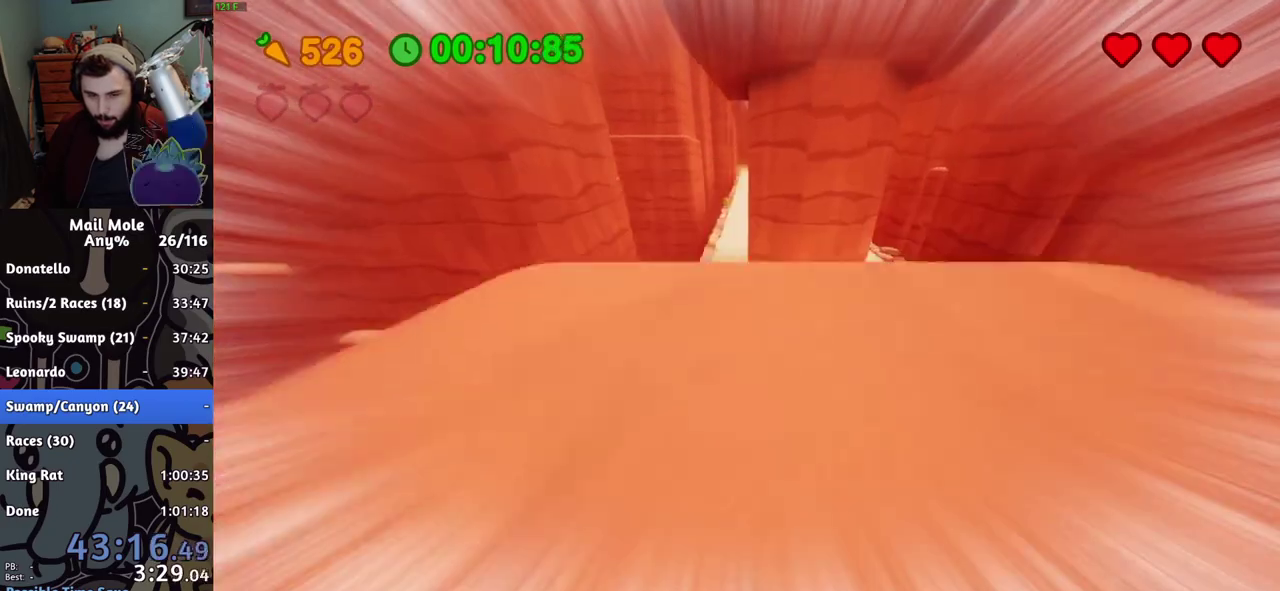
{"buttons": [], "left_stick": "up", "right_stick": "center", "events": []}
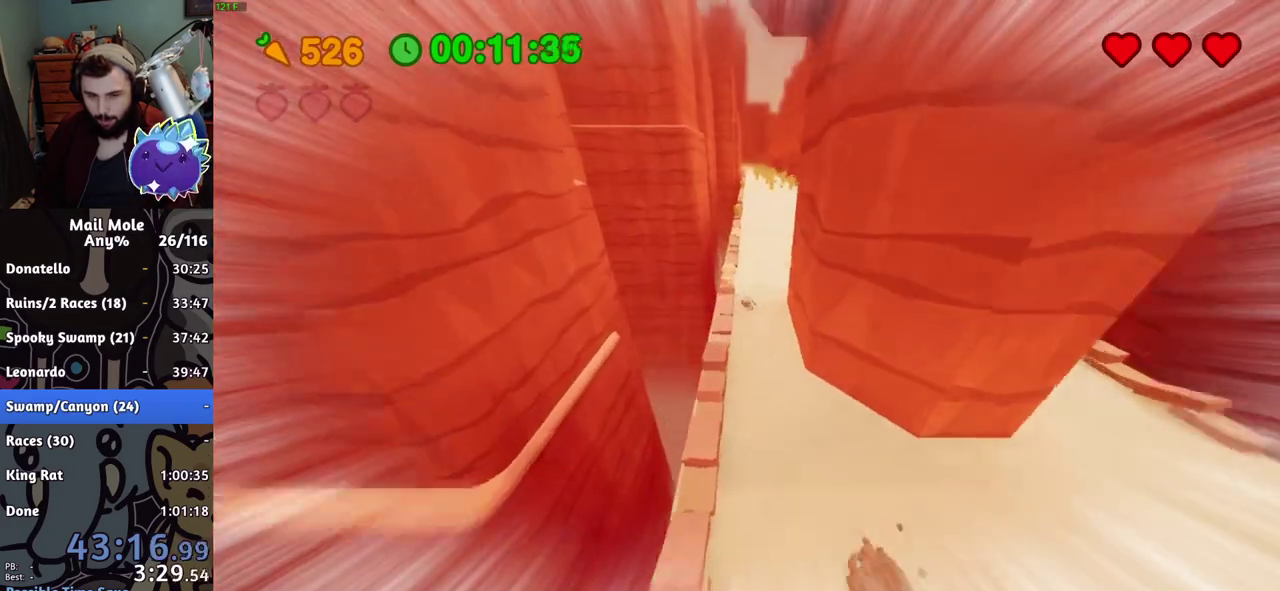
{"buttons": [], "left_stick": "up", "right_stick": "center", "events": [[33, "CROSS", "down"], [33, "SQUARE", "down"], [50, "R1", "down"], [83, "CROSS", "up"], [83, "SQUARE", "up"], [116, "R1", "up"]]}
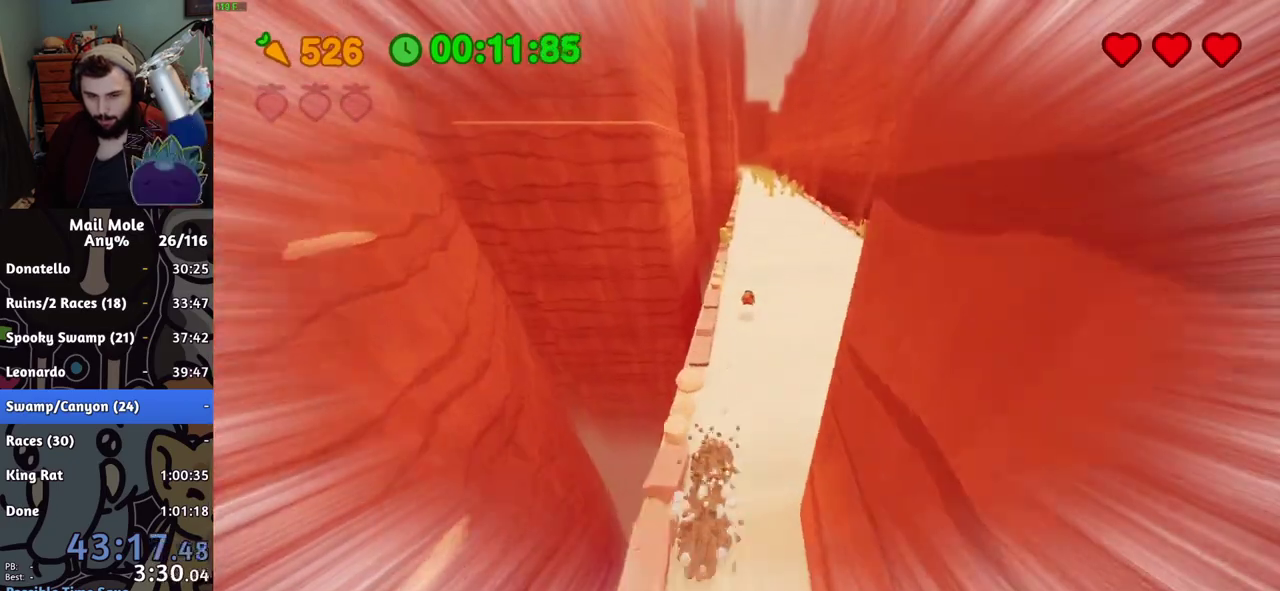
{"buttons": [], "left_stick": "up", "right_stick": "center", "events": [[150, "CROSS", "down"], [150, "SQUARE", "down"], [200, "SQUARE", "up"], [217, "CROSS", "up"]]}
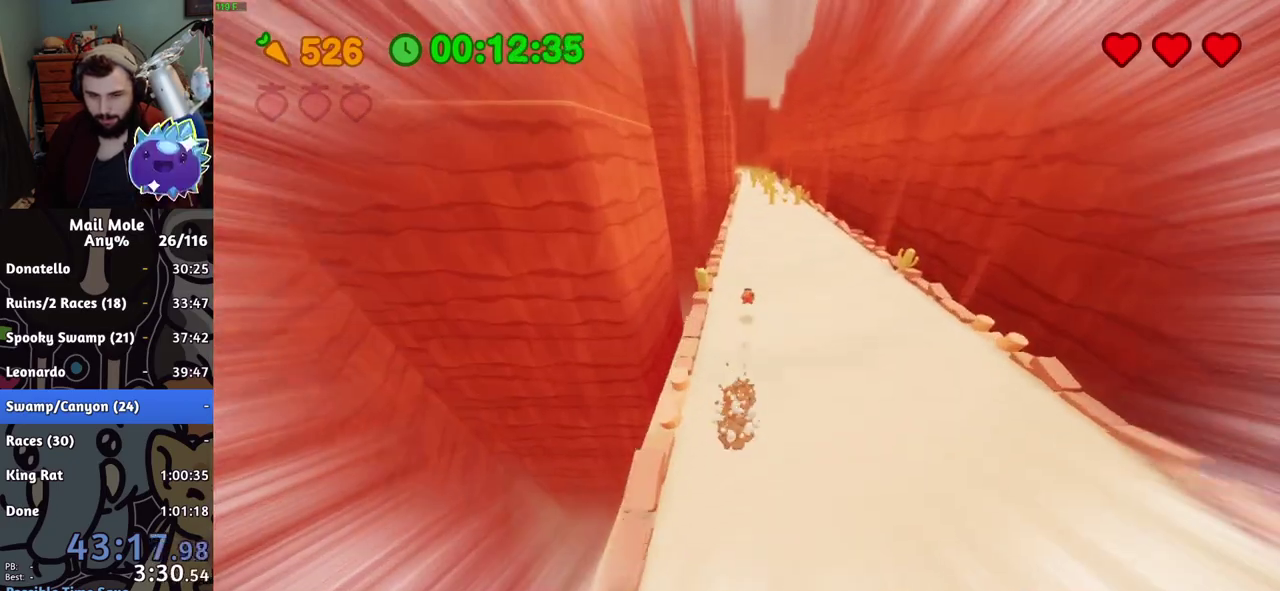
{"buttons": [], "left_stick": "up", "right_stick": "center", "events": [[283, "CROSS", "down"], [283, "SQUARE", "down"], [333, "CROSS", "up"], [333, "SQUARE", "up"]]}
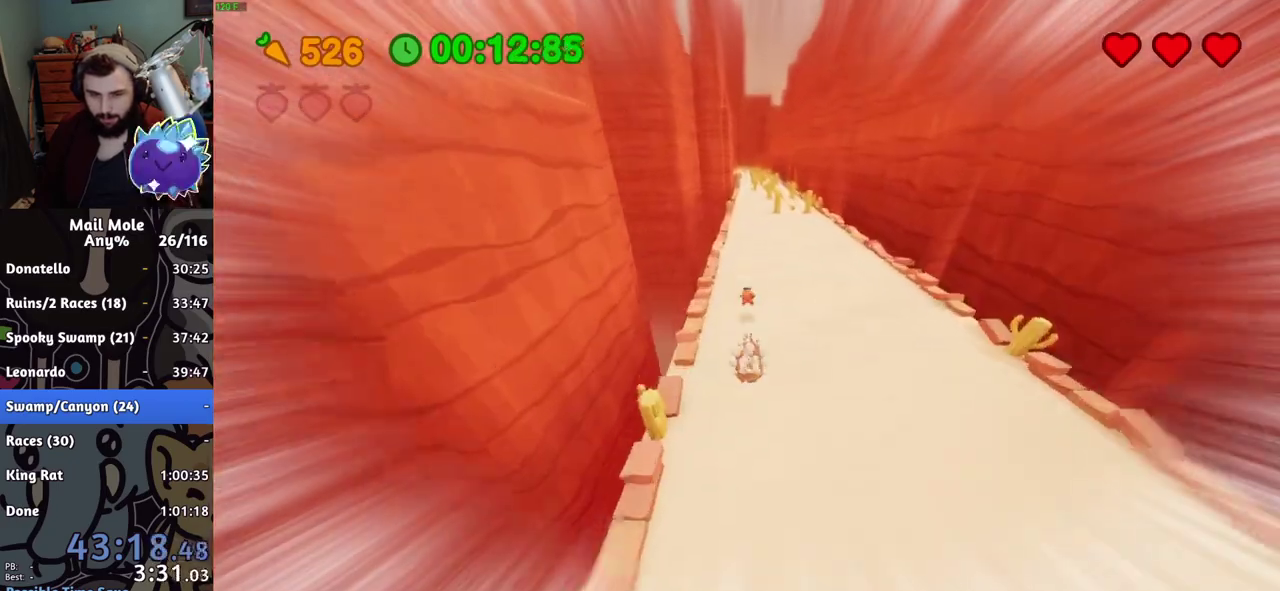
{"buttons": [], "left_stick": "up", "right_stick": "center", "events": [[417, "CROSS", "down"], [417, "SQUARE", "down"], [484, "SQUARE", "up"], [501, "CROSS", "up"]]}
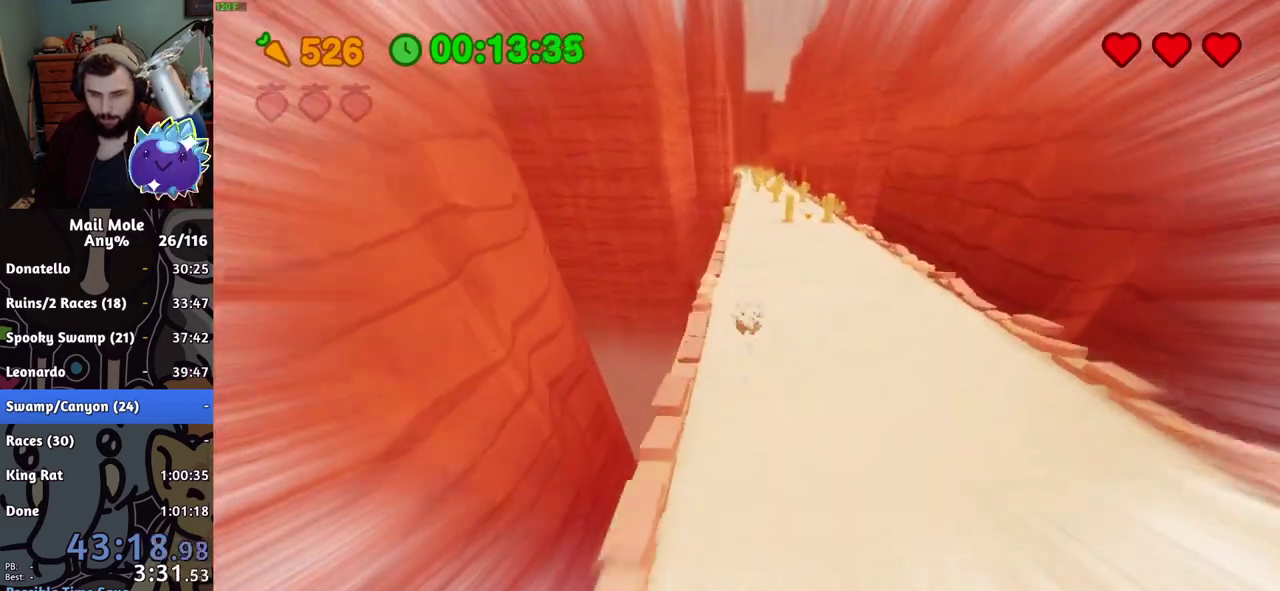
{"buttons": [], "left_stick": "up", "right_stick": "center", "events": []}
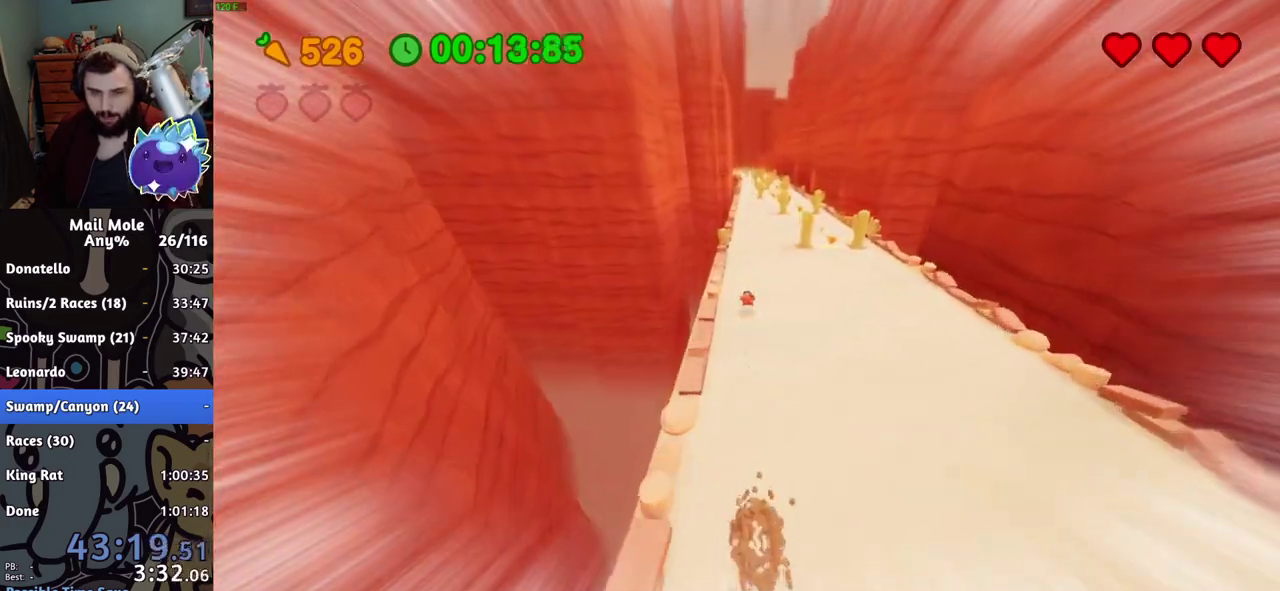
{"buttons": [], "left_stick": "up", "right_stick": "center", "events": [[84, "CROSS", "down"], [100, "SQUARE", "down"], [150, "SQUARE", "up"], [184, "CROSS", "up"]]}
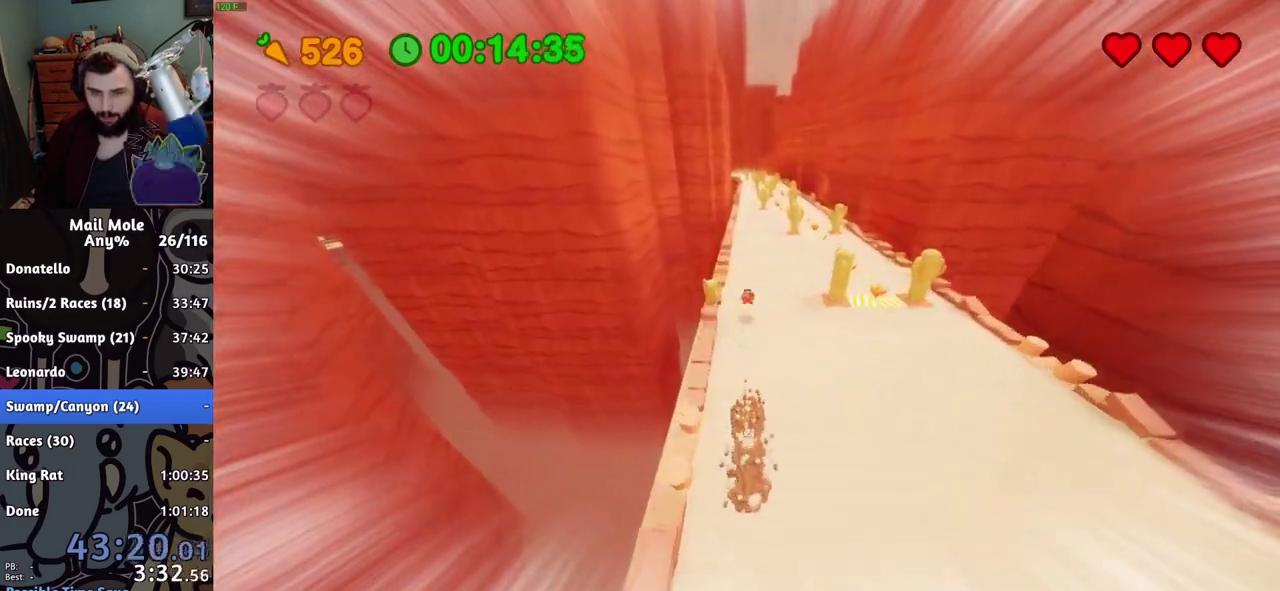
{"buttons": [], "left_stick": "up", "right_stick": "center", "events": [[200, "CROSS", "down"], [200, "SQUARE", "down"], [250, "SQUARE", "up"], [267, "CROSS", "up"]]}
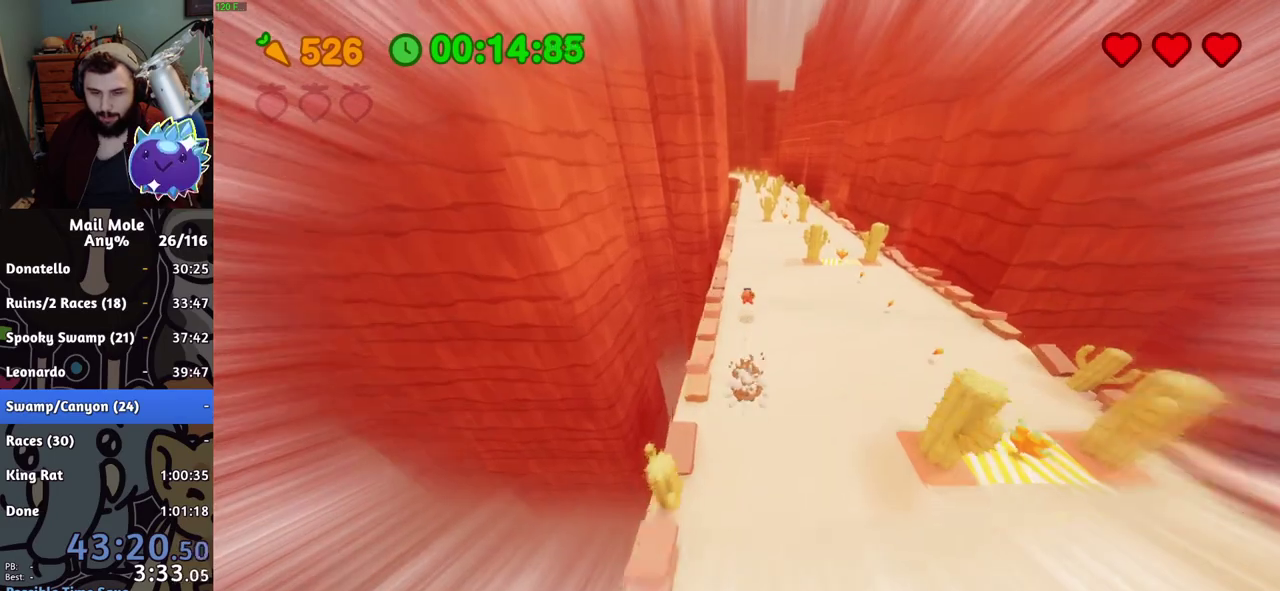
{"buttons": [], "left_stick": "up", "right_stick": "center", "events": [[334, "CROSS", "down"], [350, "SQUARE", "down"], [400, "SQUARE", "up"], [417, "CROSS", "up"]]}